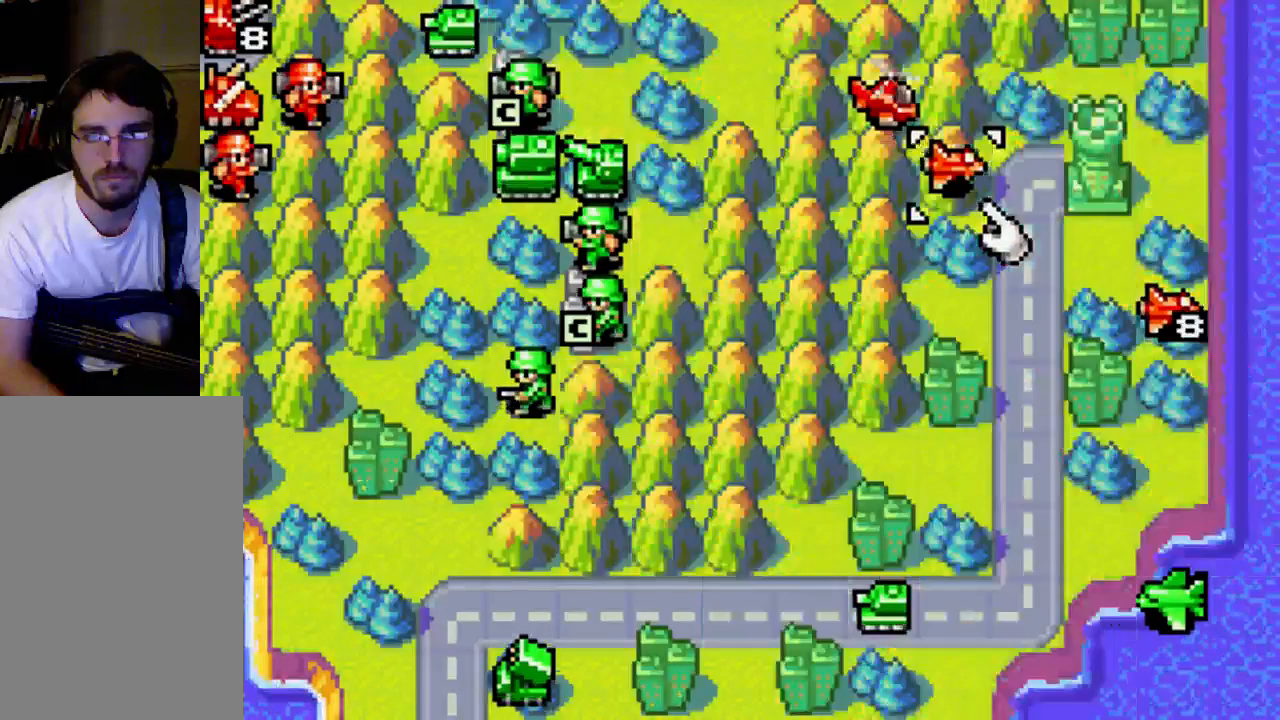
Gameplay with a controller (Xbox layout); each line is a JSON object with the inputs held at the frame after it (dt_ms = milliseconds from this image to that frame). "events" lists button and stick changes between this image and that frame as [ms after this image, input, new state], when the widget could be followed in between. Not read: L3 R3.
{"dt_ms": 500, "buttons": [], "left_stick": "center", "right_stick": "center"}
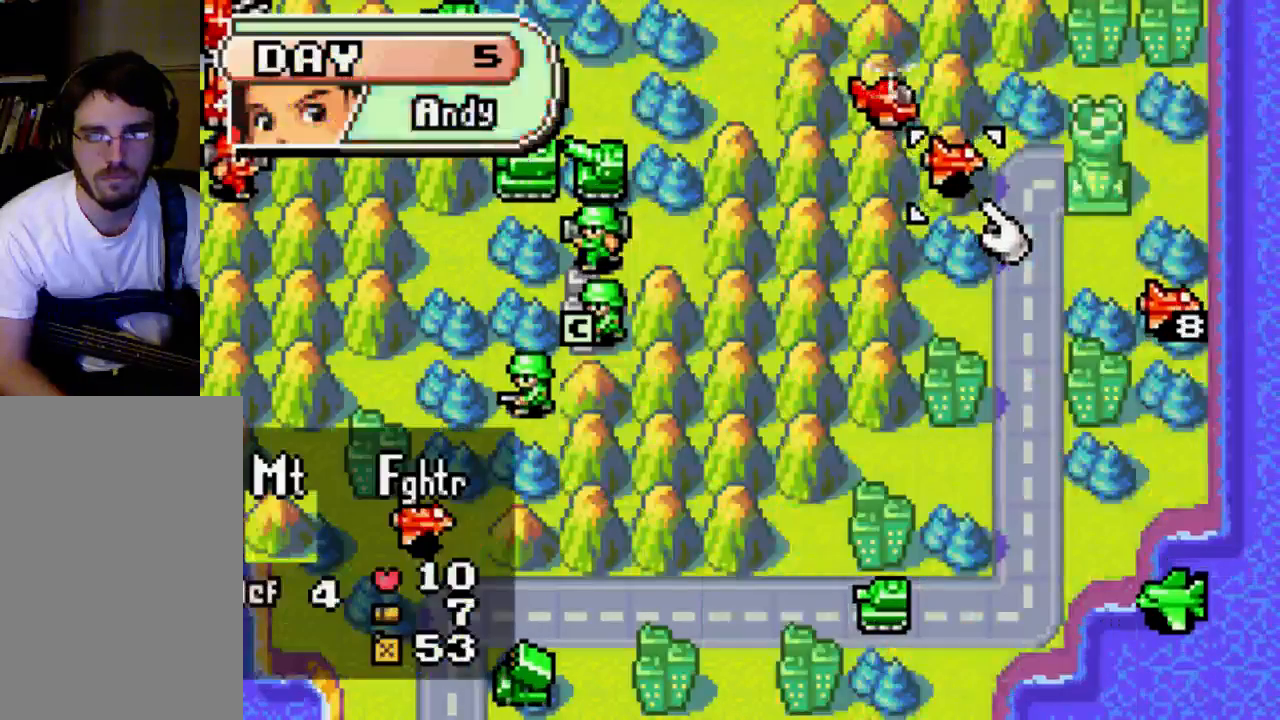
{"dt_ms": 500, "buttons": [], "left_stick": "center", "right_stick": "center", "events": [[333, "B", "down"], [467, "B", "up"]]}
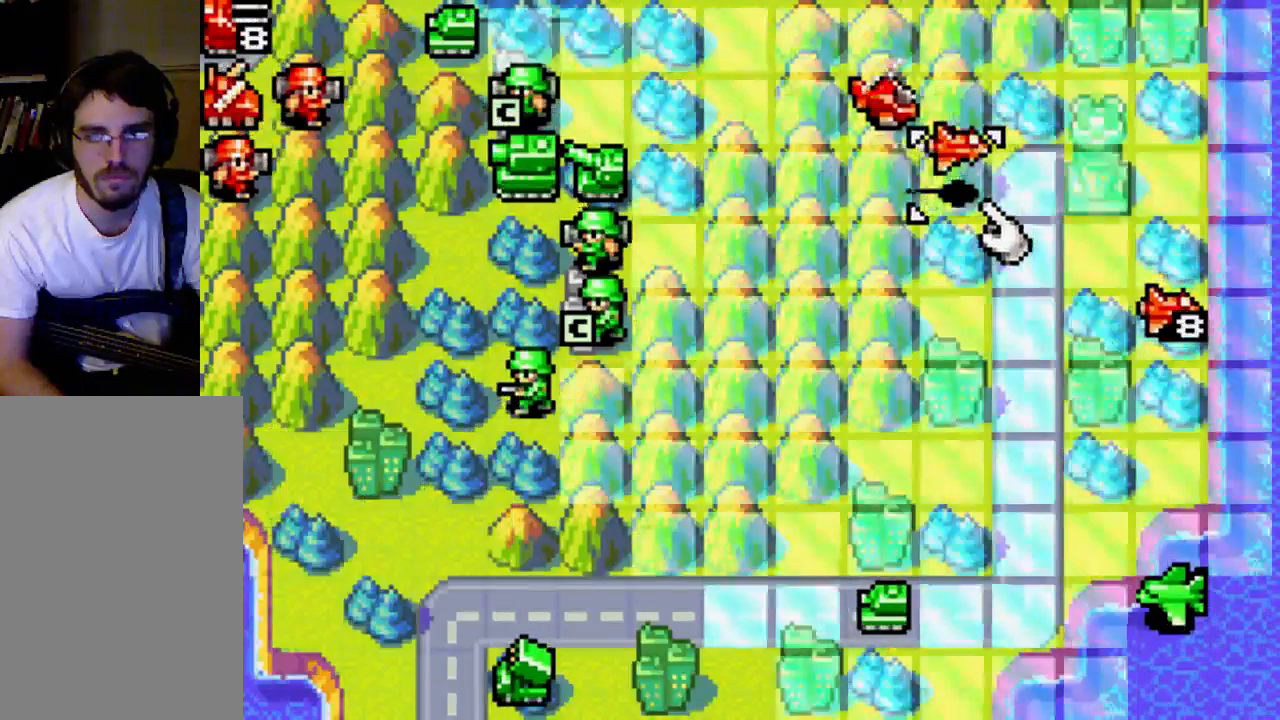
{"dt_ms": 500, "buttons": [], "left_stick": "center", "right_stick": "center", "events": []}
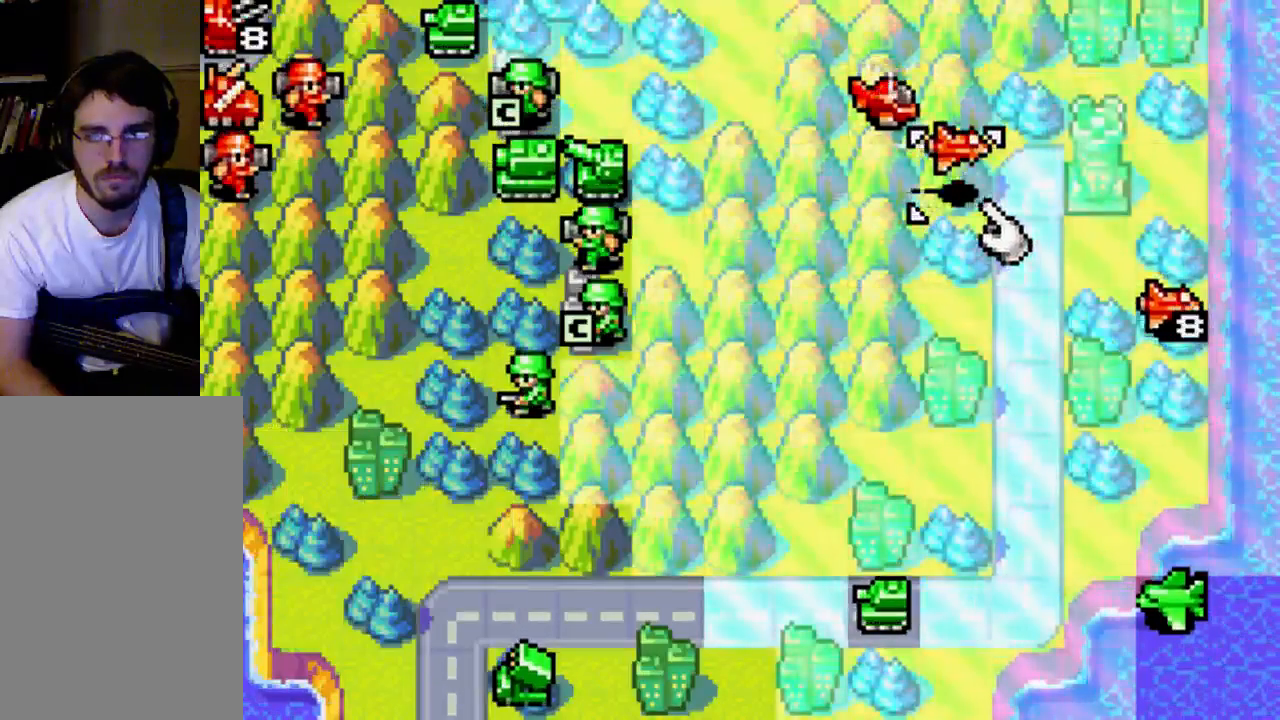
{"dt_ms": 500, "buttons": [], "left_stick": "center", "right_stick": "center", "events": []}
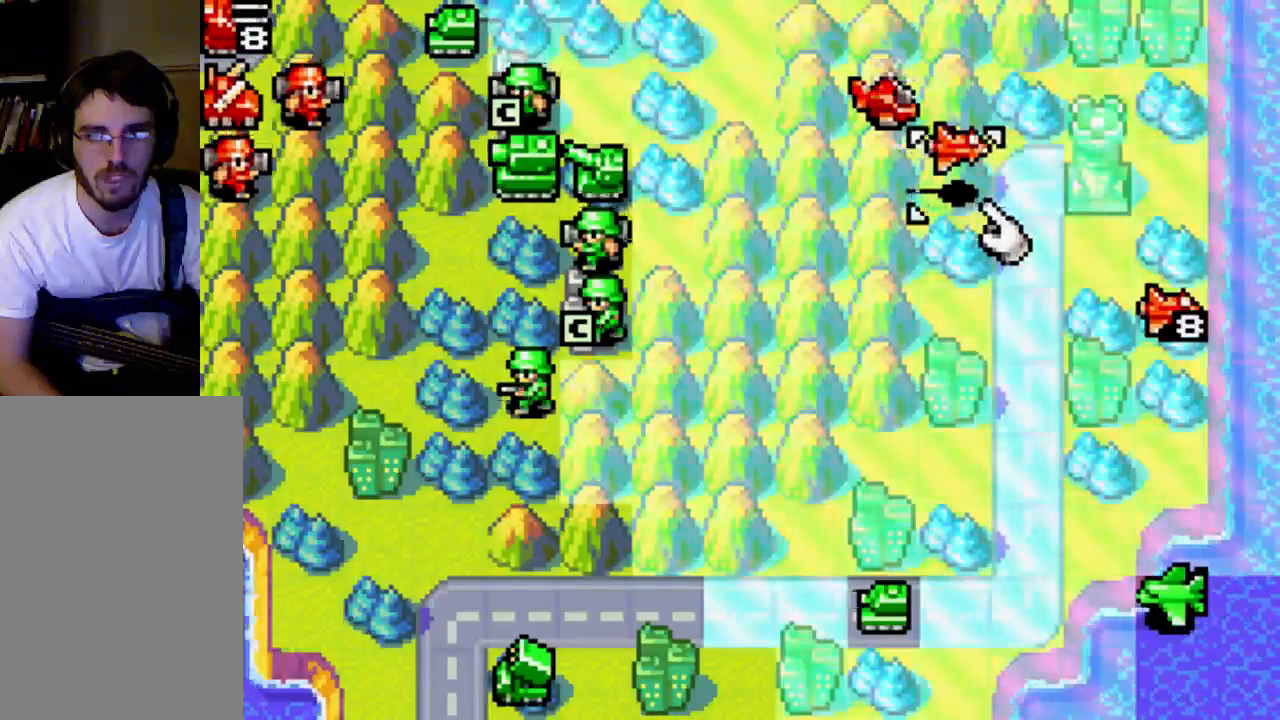
{"dt_ms": 1000, "buttons": [], "left_stick": "center", "right_stick": "center"}
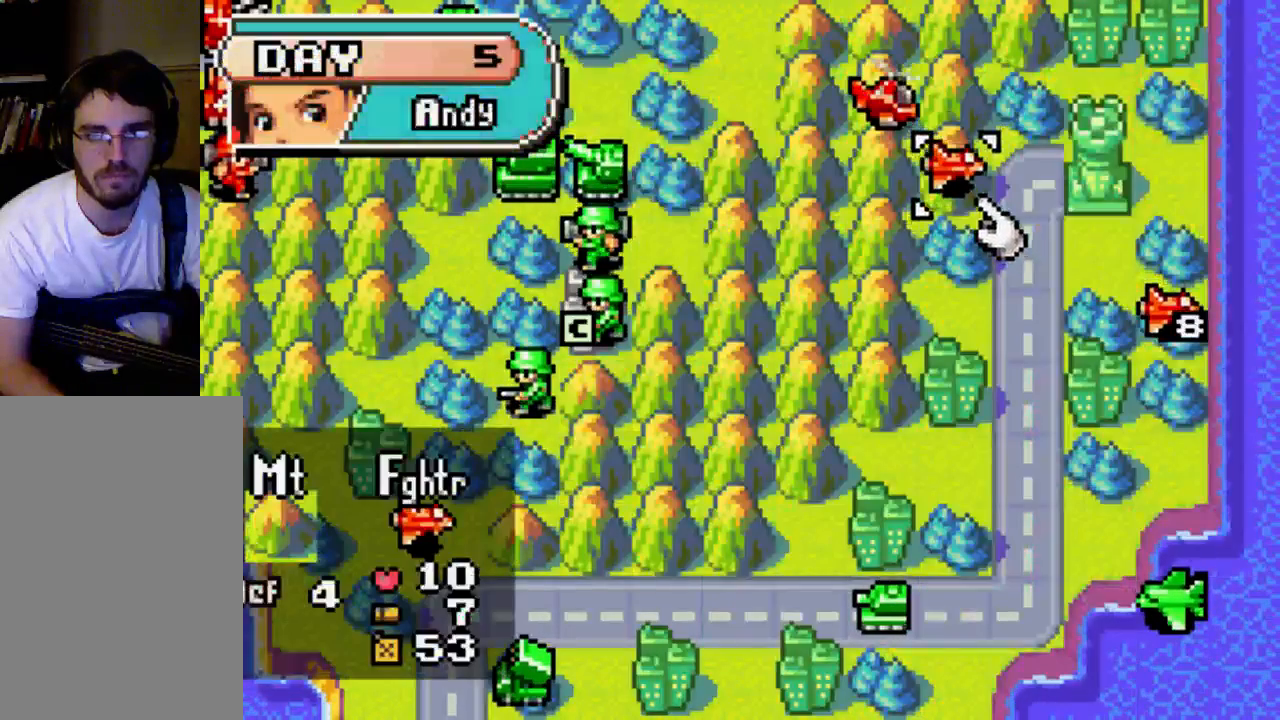
{"dt_ms": 500, "buttons": [], "left_stick": "center", "right_stick": "center", "events": []}
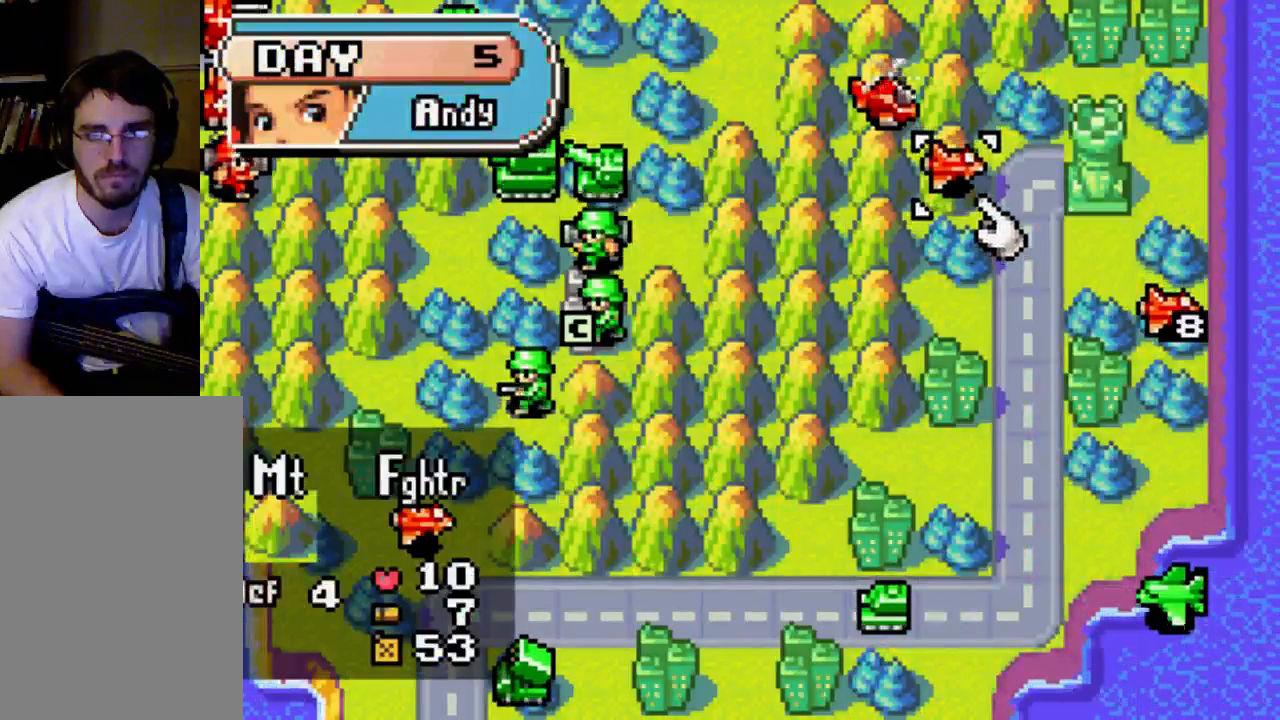
{"dt_ms": 500, "buttons": [], "left_stick": "center", "right_stick": "center", "events": [[67, "DPAD_UP", "down"], [467, "DPAD_UP", "up"]]}
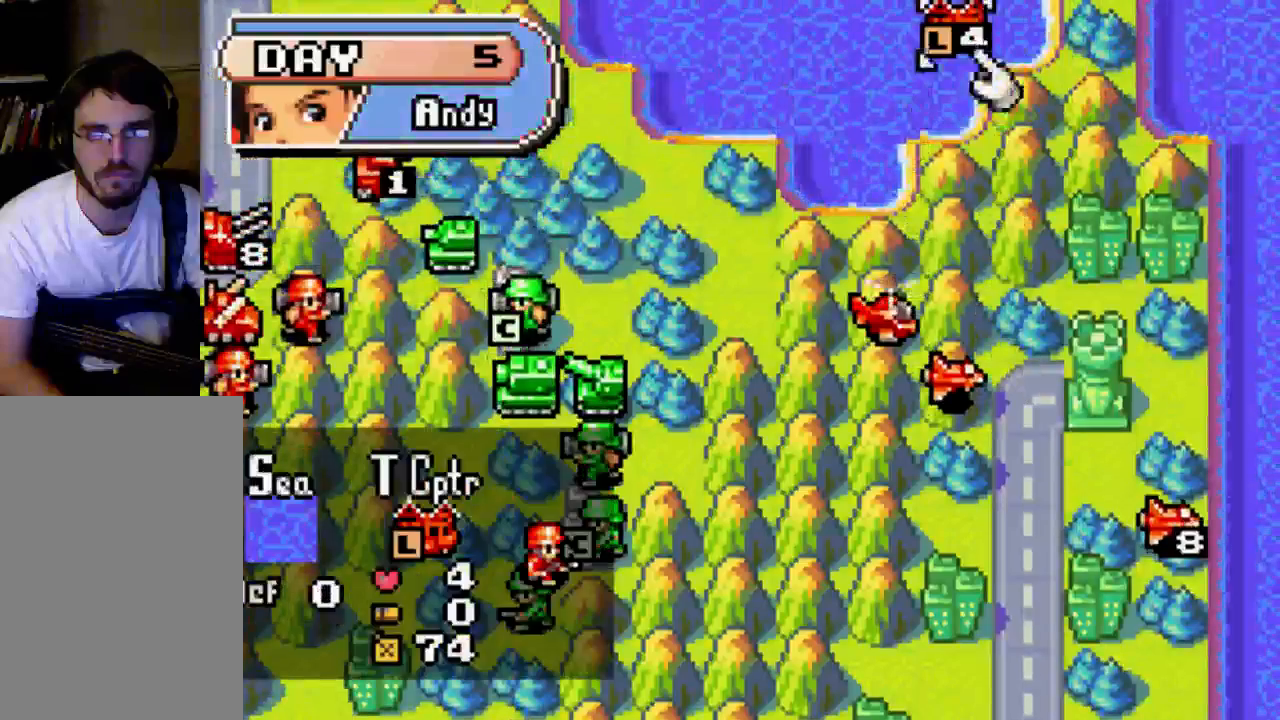
{"dt_ms": 500, "buttons": [], "left_stick": "center", "right_stick": "center", "events": [[333, "B", "down"], [467, "B", "up"]]}
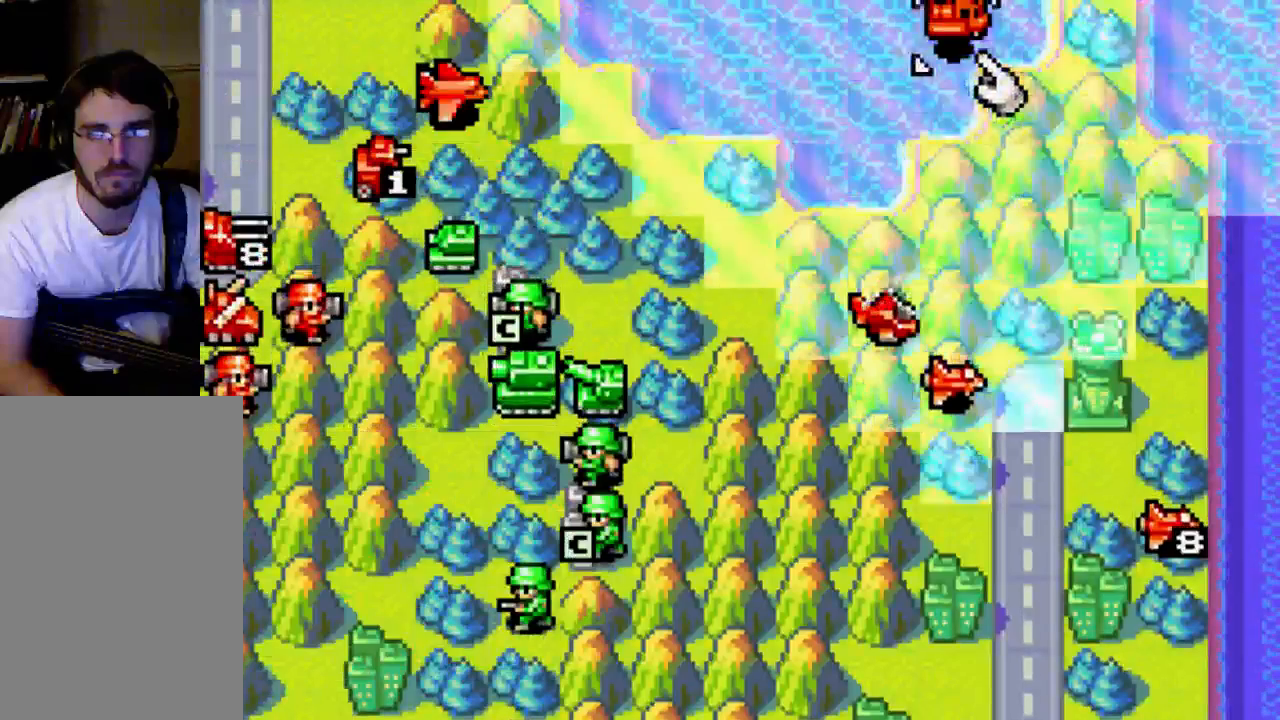
{"dt_ms": 500, "buttons": ["DPAD_RIGHT"], "left_stick": "center", "right_stick": "center", "events": [[67, "DPAD_DOWN", "down"], [333, "DPAD_DOWN", "up"], [467, "DPAD_RIGHT", "down"]]}
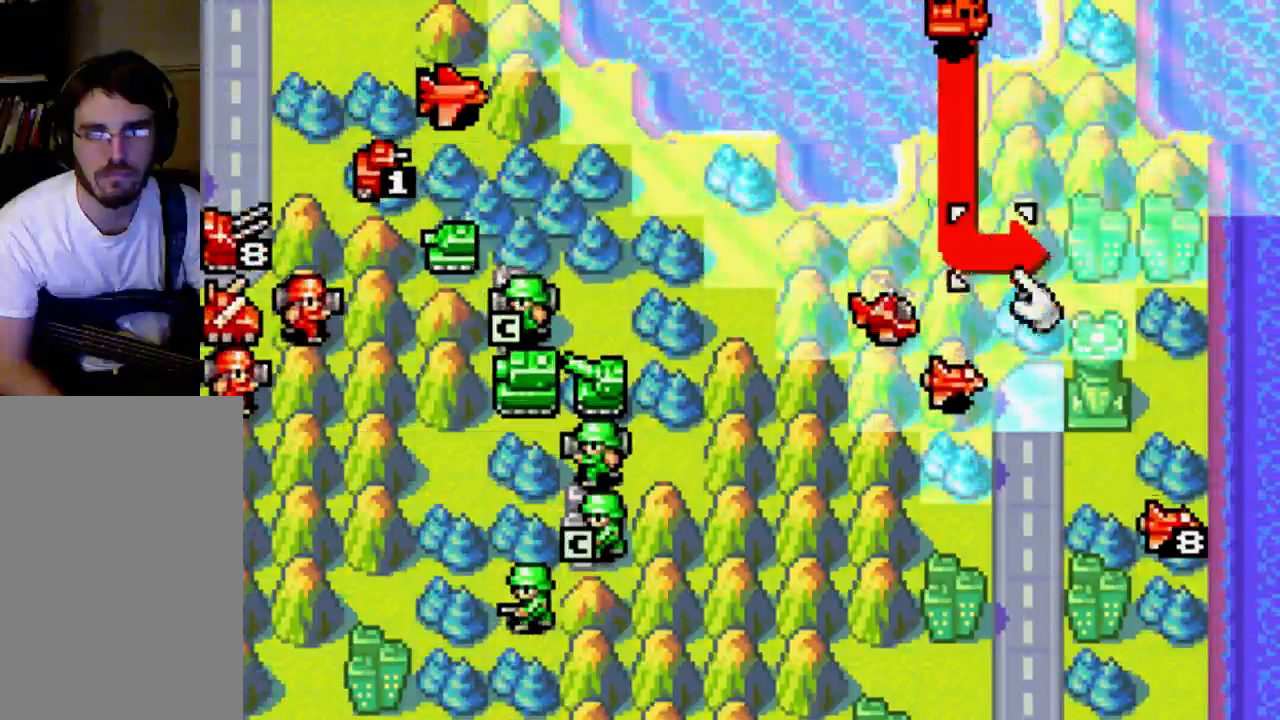
{"dt_ms": 500, "buttons": ["DPAD_DOWN"], "left_stick": "center", "right_stick": "center", "events": [[200, "DPAD_RIGHT", "up"], [467, "DPAD_DOWN", "down"]]}
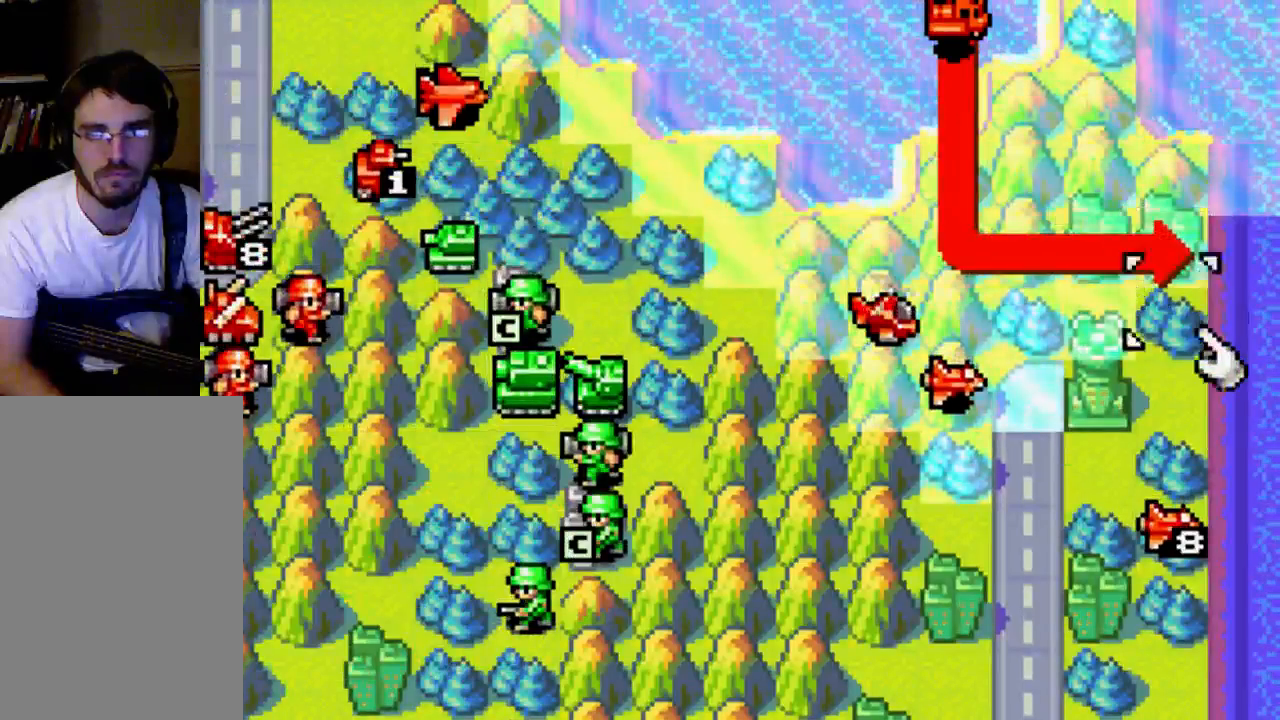
{"dt_ms": 1000, "buttons": ["DPAD_DOWN"], "left_stick": "center", "right_stick": "center"}
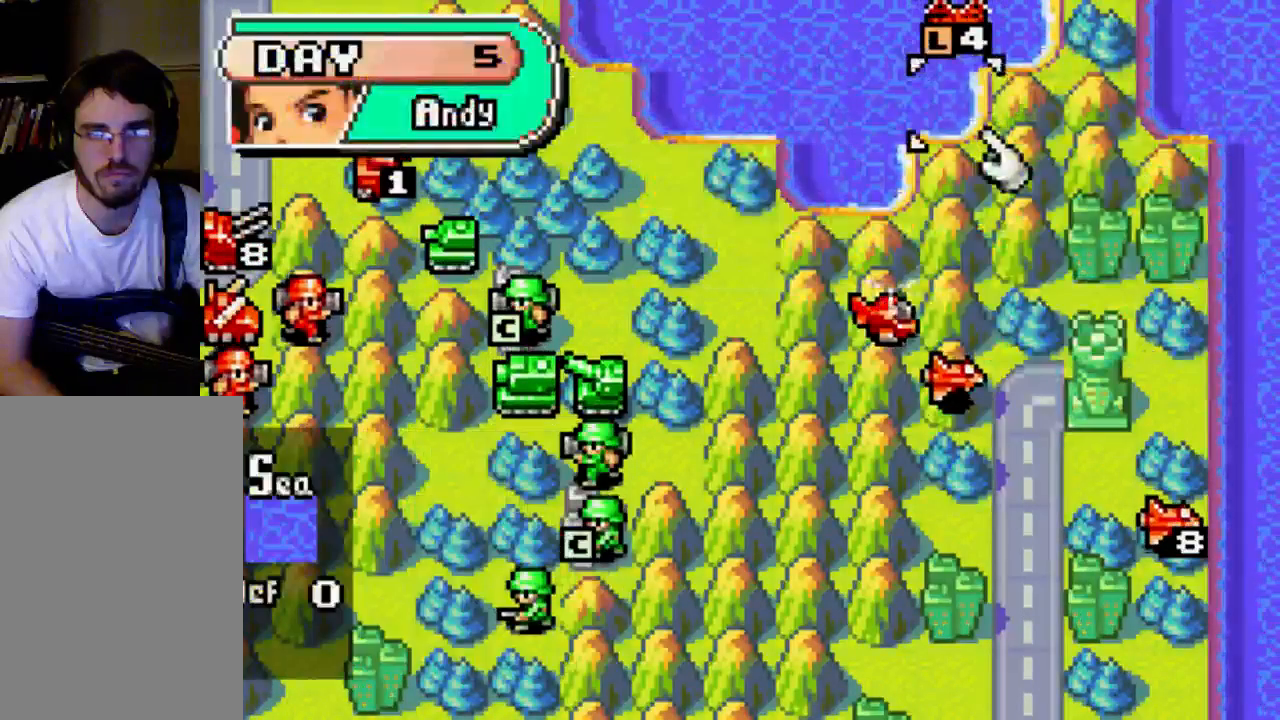
{"dt_ms": 500, "buttons": [], "left_stick": "center", "right_stick": "center", "events": [[200, "DPAD_DOWN", "up"]]}
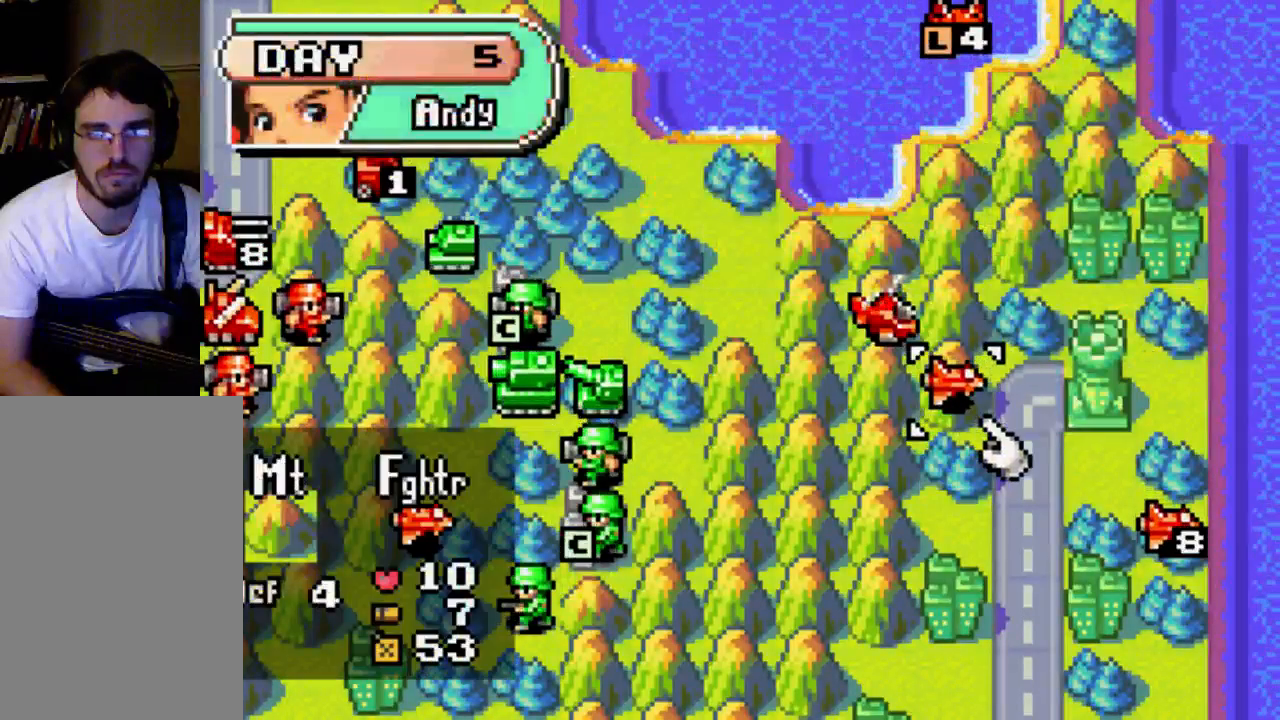
{"dt_ms": 500, "buttons": [], "left_stick": "center", "right_stick": "center", "events": [[267, "SELECT", "down"], [467, "SELECT", "up"]]}
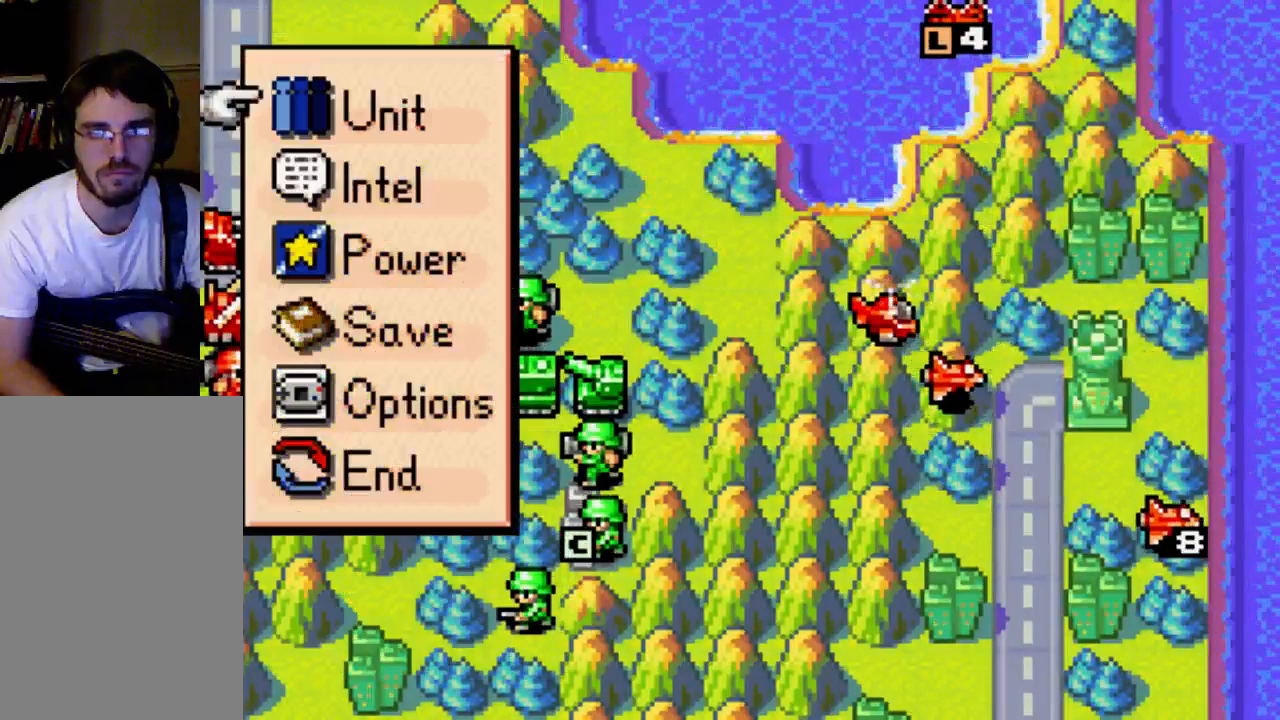
{"dt_ms": 500, "buttons": ["DPAD_DOWN"], "left_stick": "center", "right_stick": "center", "events": [[333, "DPAD_DOWN", "down"], [400, "DPAD_DOWN", "up"], [467, "DPAD_DOWN", "down"]]}
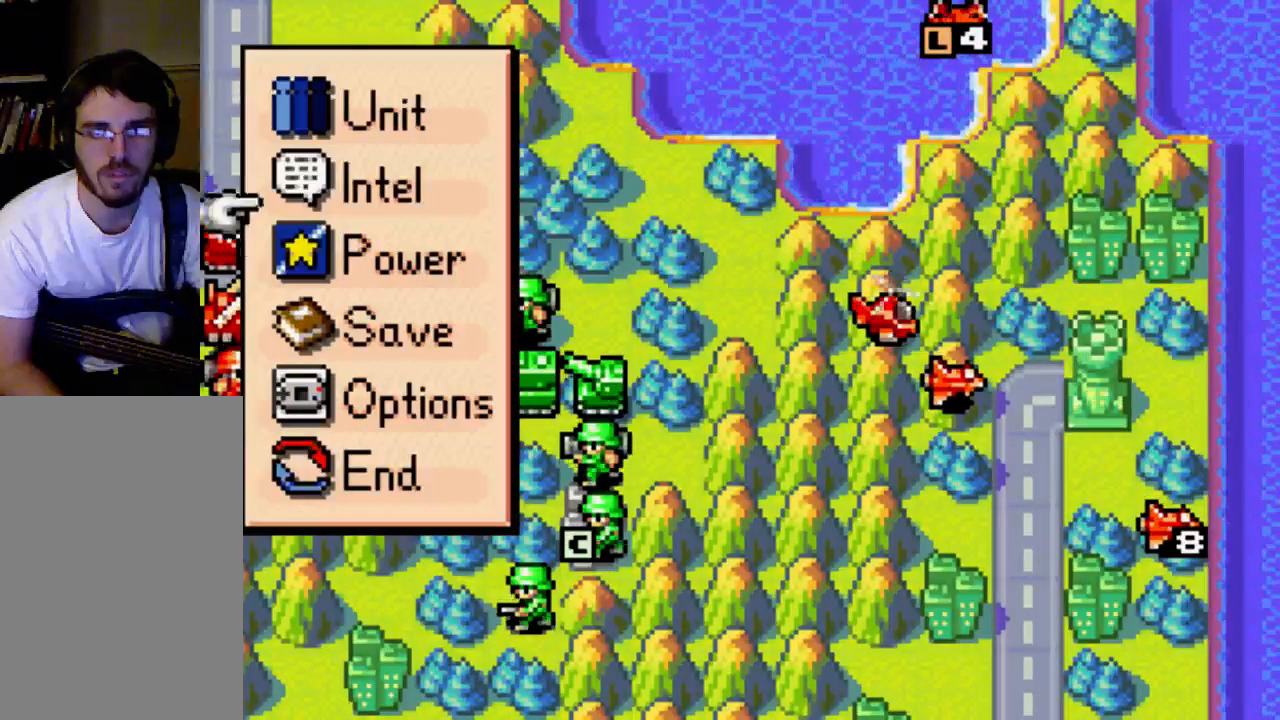
{"dt_ms": 500, "buttons": [], "left_stick": "center", "right_stick": "center", "events": [[33, "DPAD_DOWN", "up"]]}
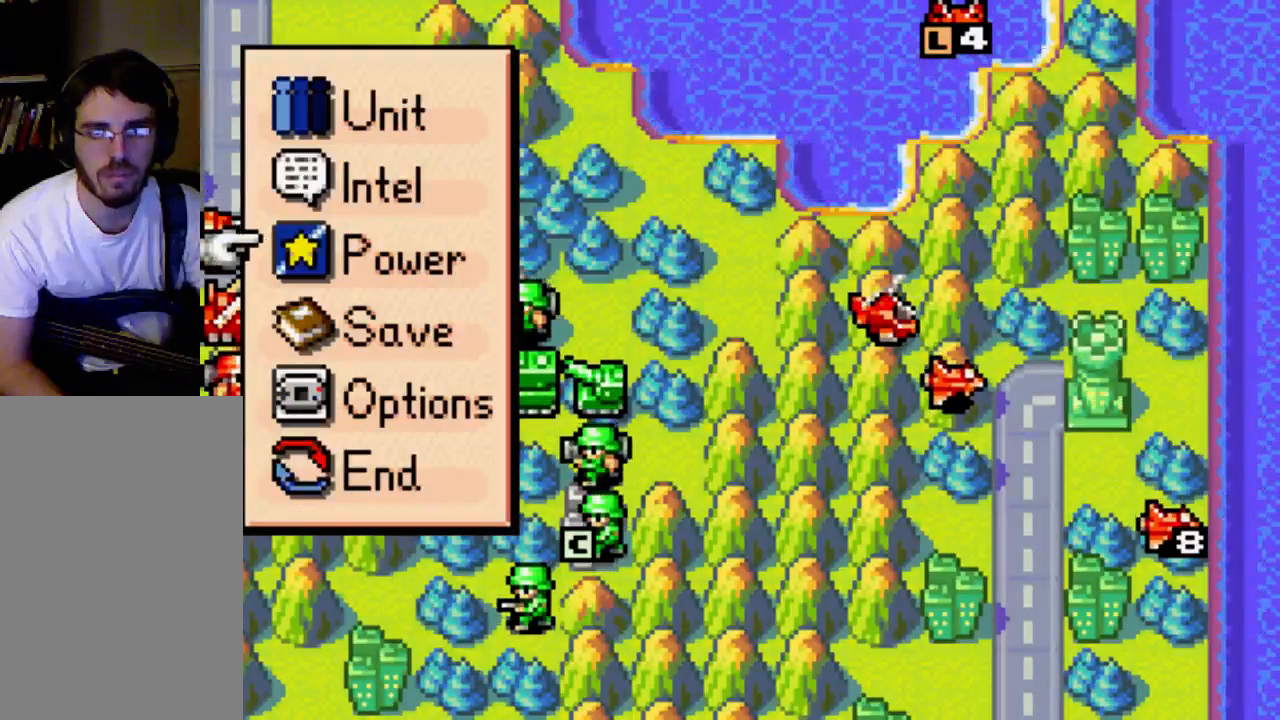
{"dt_ms": 500, "buttons": [], "left_stick": "center", "right_stick": "center", "events": []}
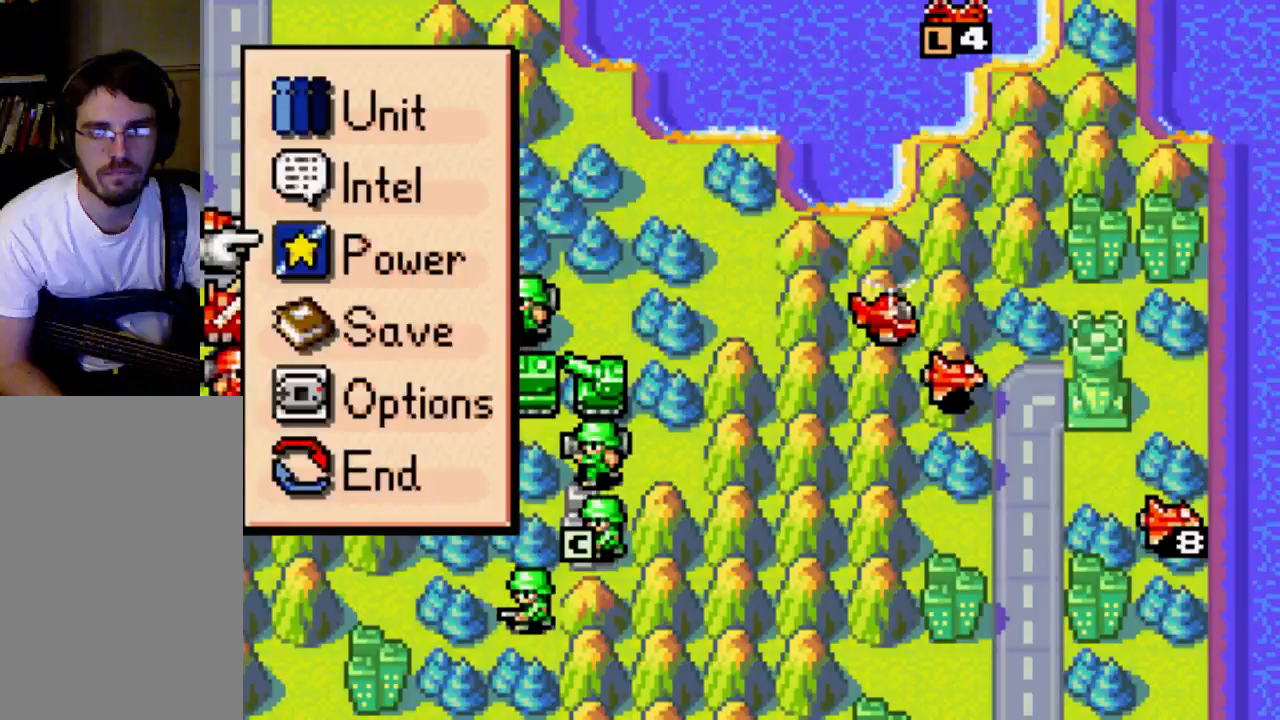
{"dt_ms": 500, "buttons": [], "left_stick": "center", "right_stick": "center", "events": []}
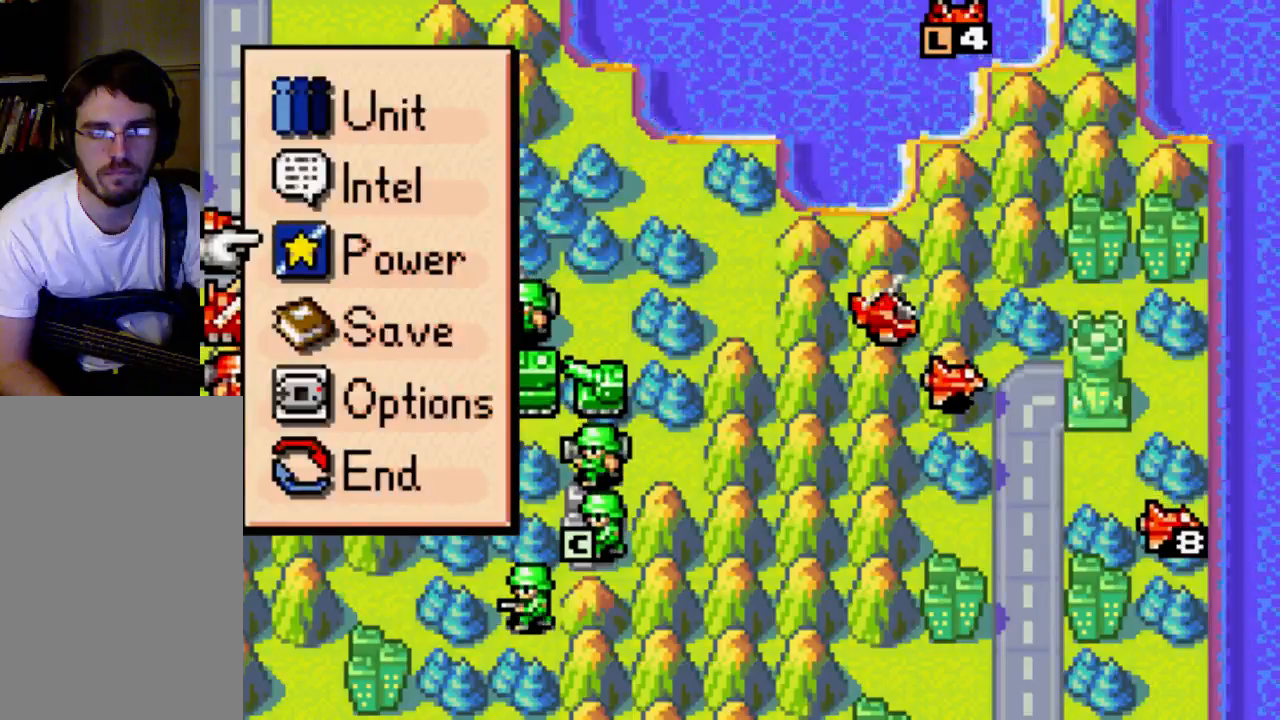
{"dt_ms": 500, "buttons": [], "left_stick": "center", "right_stick": "center", "events": [[200, "B", "down"], [267, "B", "up"]]}